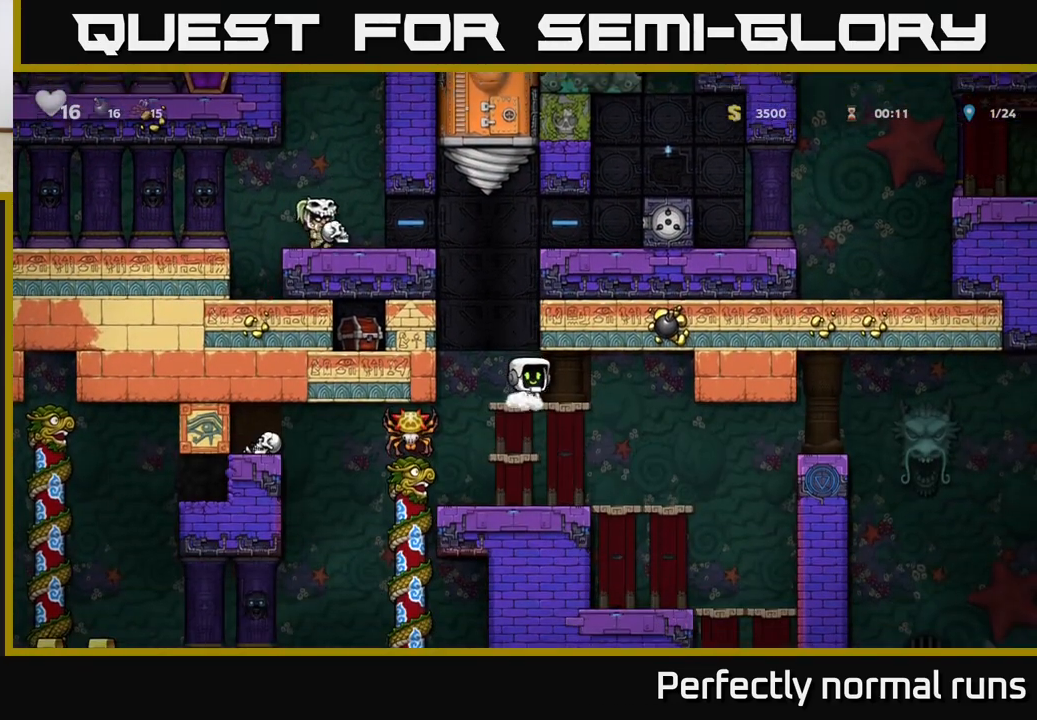
Gameplay with a controller (Xbox layout); each line is a JSON object with the inputs held at the frame after it. "events" lists button and stick changes between this image and that frame as [ms after this image, input, new state], when the widget could be followed in between.
{"buttons": [], "left_stick": "center", "right_stick": "center", "events": [[117, "A", "up"], [117, "left_stick", "center"], [167, "X", "down"], [167, "left_stick", "left"], [267, "A", "down"], [283, "left_stick", "center"], [300, "X", "up"], [333, "A", "up"]]}
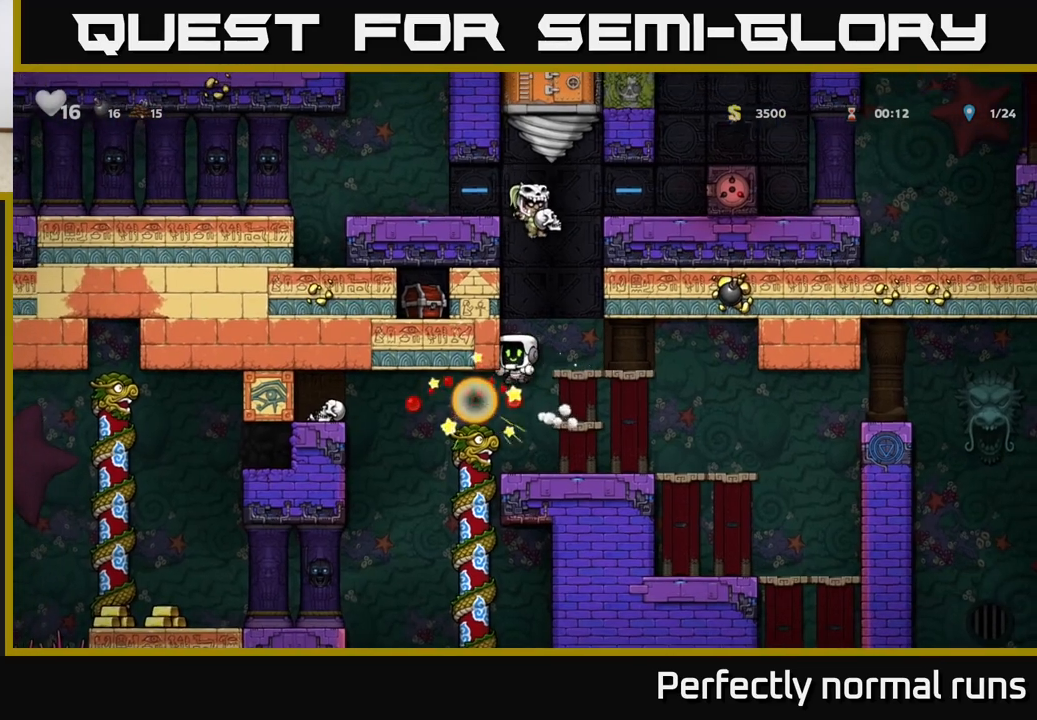
{"buttons": [], "left_stick": "left", "right_stick": "center", "events": [[500, "left_stick", "left"]]}
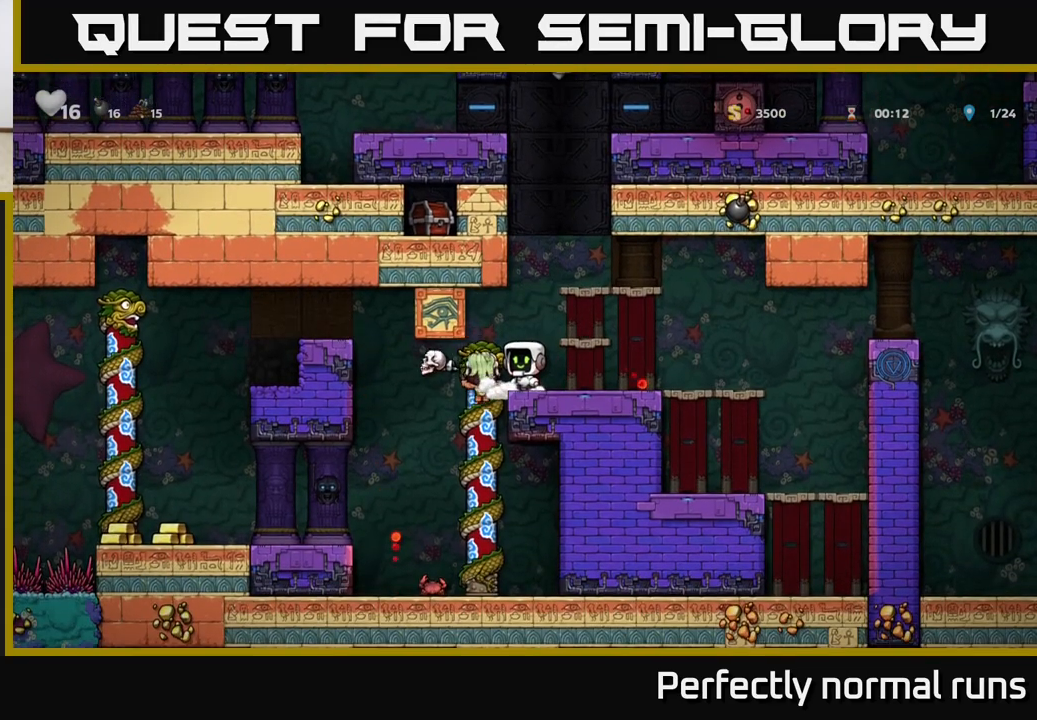
{"buttons": [], "left_stick": "center", "right_stick": "center", "events": [[133, "left_stick", "right"], [300, "left_stick", "center"]]}
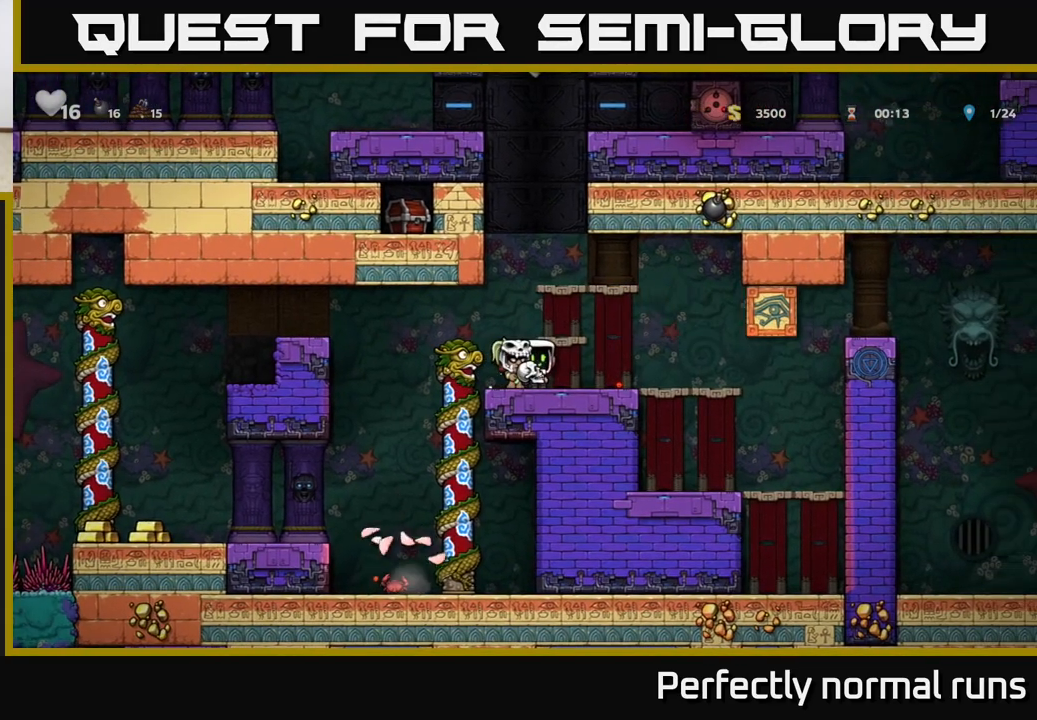
{"buttons": [], "left_stick": "center", "right_stick": "center", "events": []}
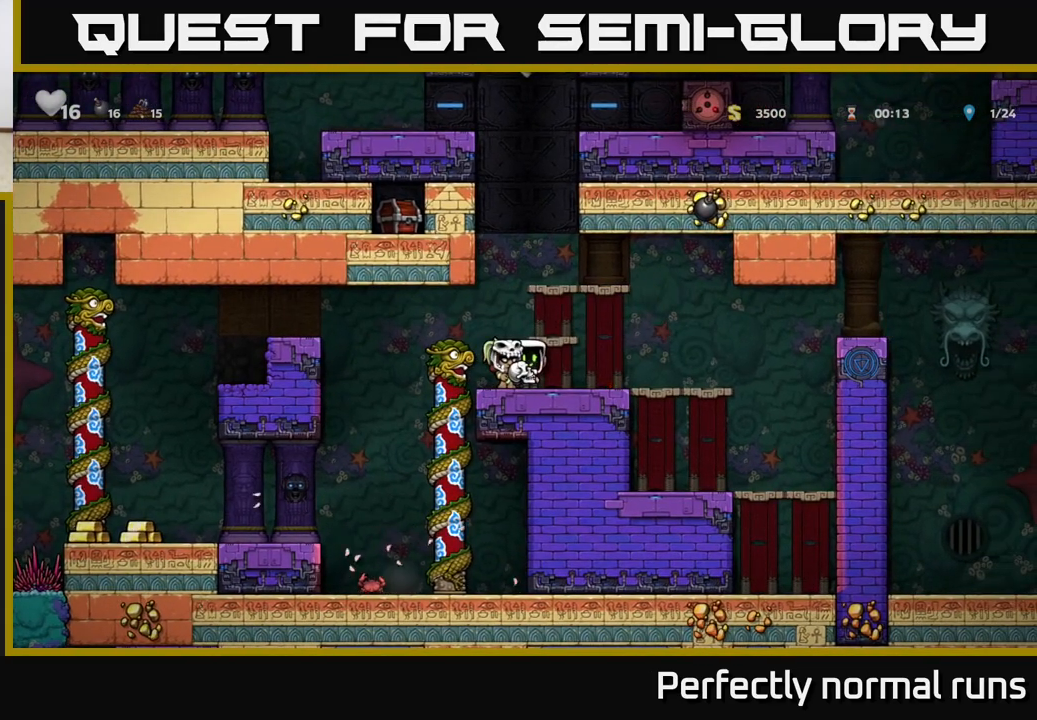
{"buttons": [], "left_stick": "left", "right_stick": "center", "events": [[233, "left_stick", "left"]]}
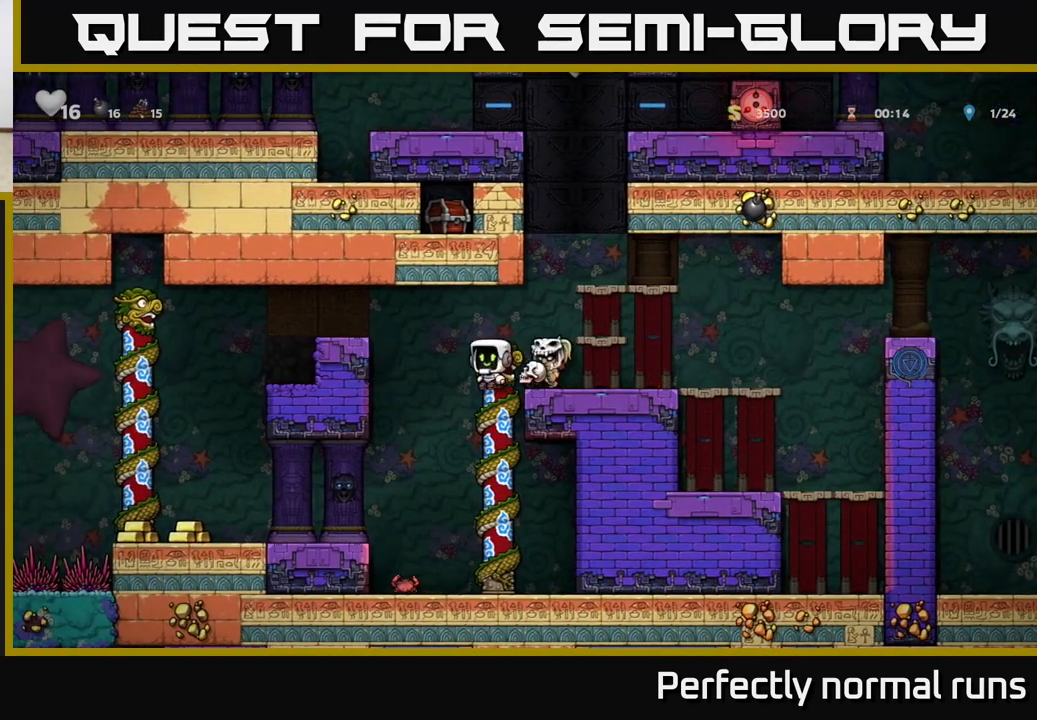
{"buttons": [], "left_stick": "left", "right_stick": "center", "events": []}
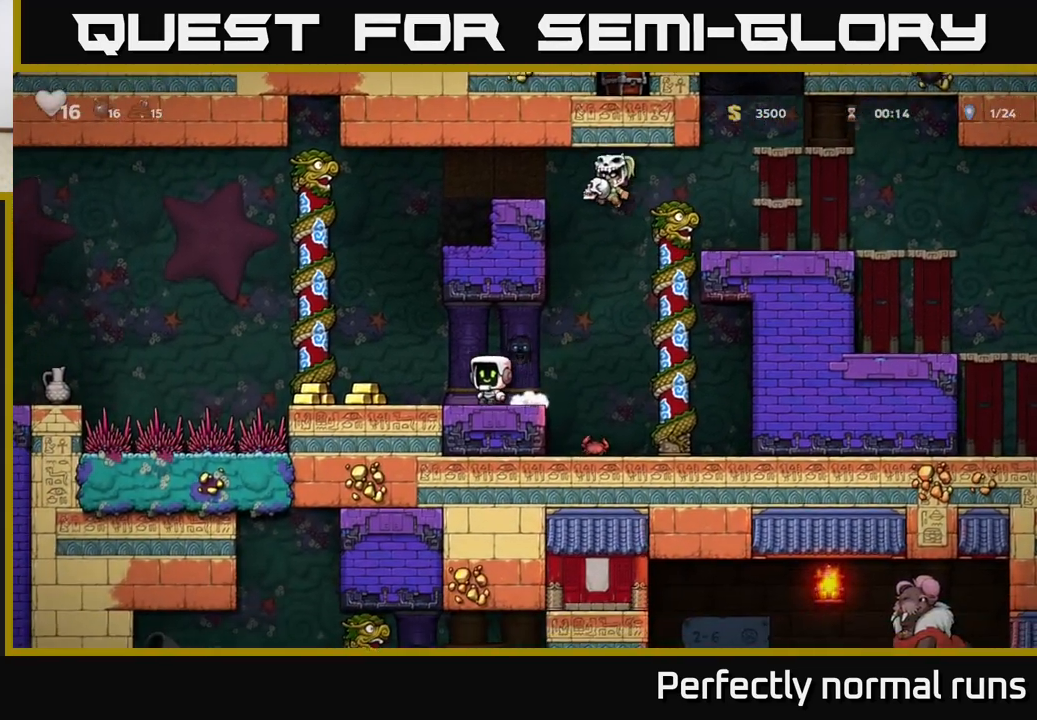
{"buttons": ["A"], "left_stick": "left", "right_stick": "center", "events": [[417, "A", "down"]]}
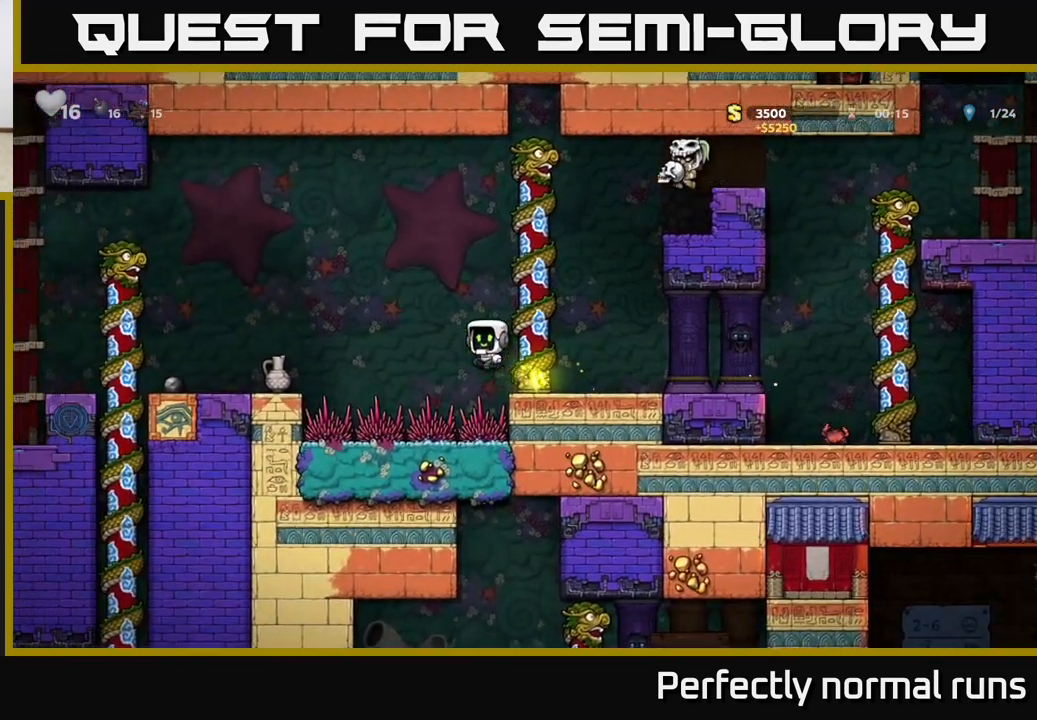
{"buttons": [], "left_stick": "down-right", "right_stick": "center", "events": [[183, "A", "up"], [450, "left_stick", "down-right"]]}
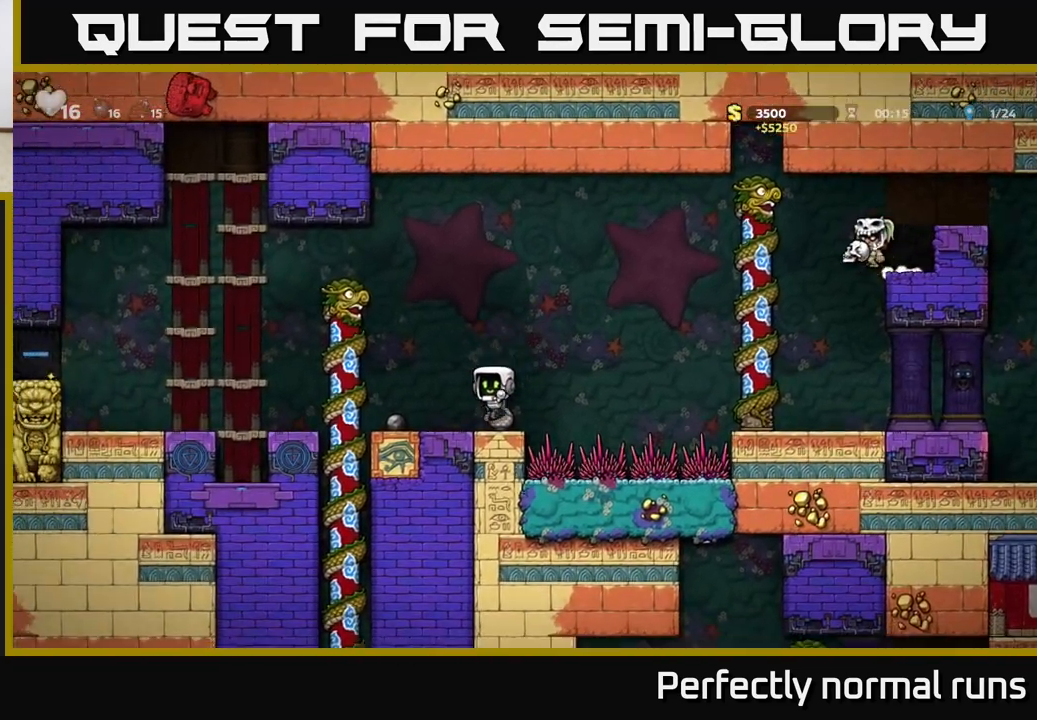
{"buttons": [], "left_stick": "right", "right_stick": "center", "events": [[17, "left_stick", "down"], [83, "X", "down"], [200, "X", "up"], [217, "left_stick", "center"], [350, "left_stick", "left"], [417, "X", "down"], [467, "left_stick", "right"], [483, "X", "up"]]}
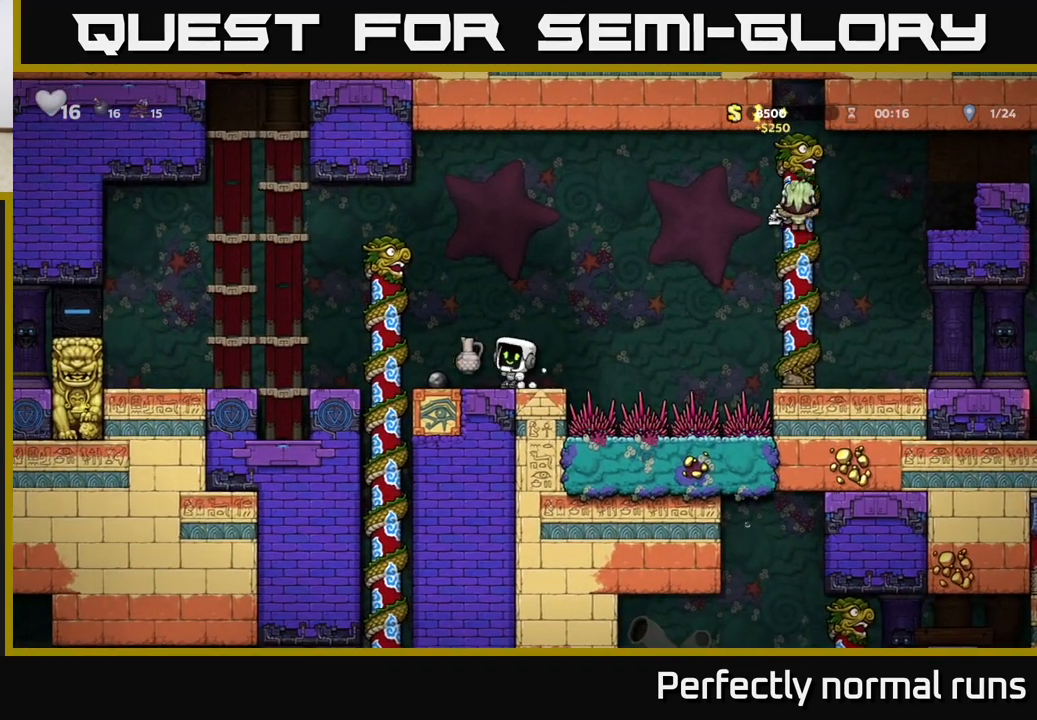
{"buttons": [], "left_stick": "center", "right_stick": "center", "events": [[33, "left_stick", "center"]]}
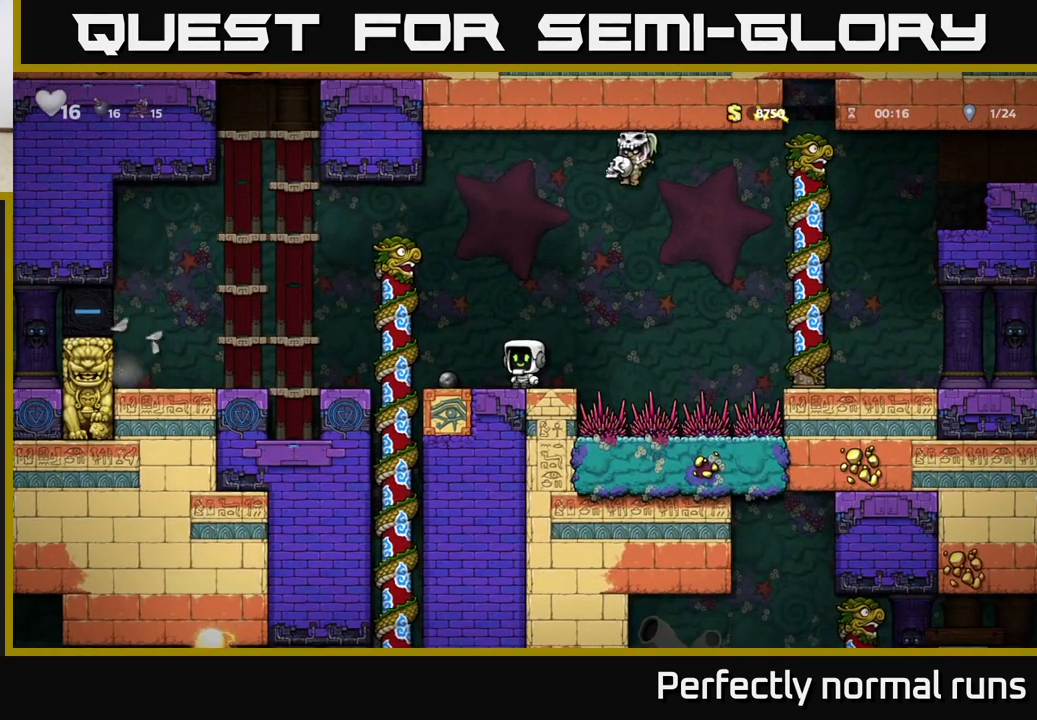
{"buttons": ["A"], "left_stick": "left", "right_stick": "center", "events": [[150, "left_stick", "left"], [450, "A", "down"]]}
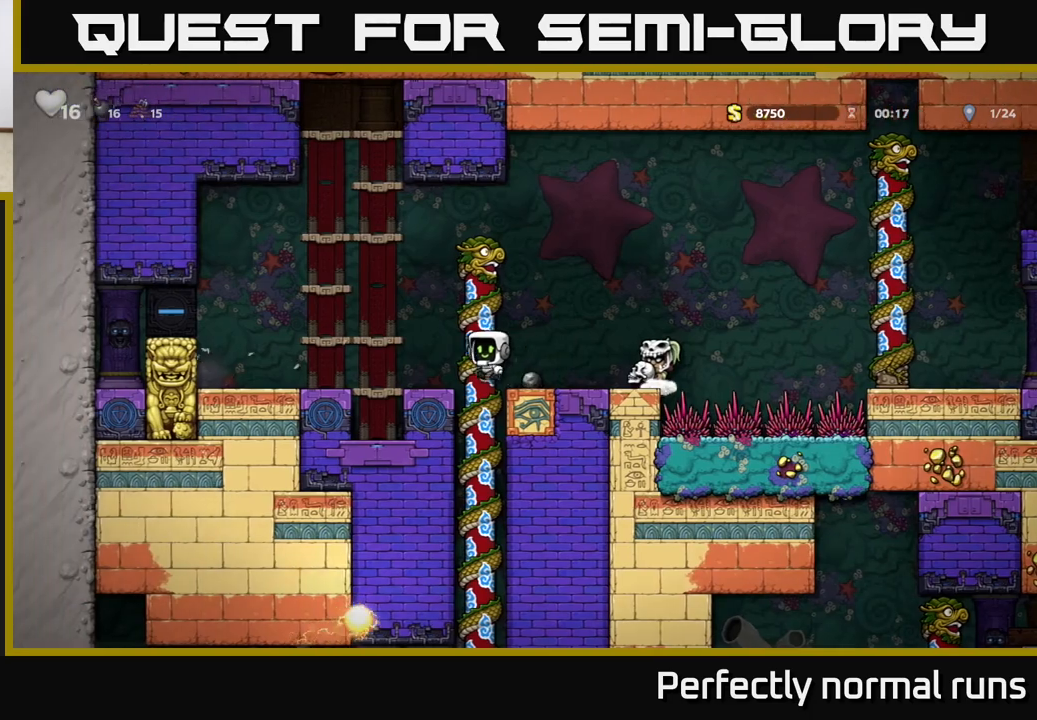
{"buttons": [], "left_stick": "center", "right_stick": "center", "events": [[83, "A", "up"], [267, "left_stick", "center"]]}
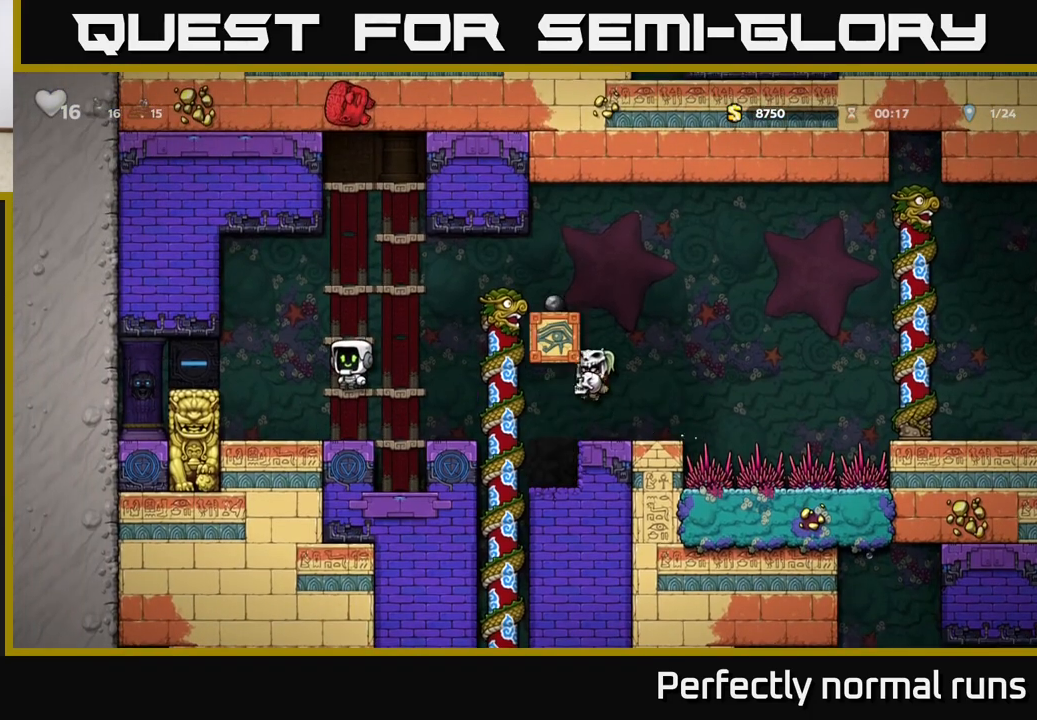
{"buttons": [], "left_stick": "right", "right_stick": "center", "events": [[100, "left_stick", "down"], [183, "A", "down"], [267, "A", "up"], [283, "left_stick", "right"]]}
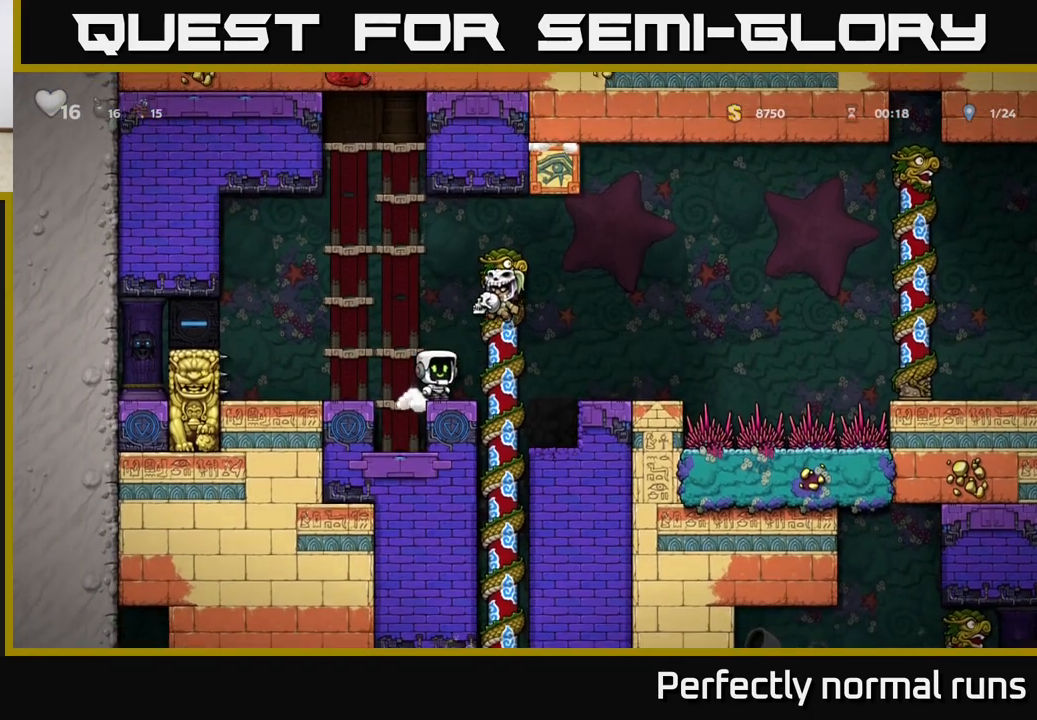
{"buttons": [], "left_stick": "center", "right_stick": "center", "events": [[50, "A", "down"], [250, "A", "up"], [383, "left_stick", "left"], [483, "left_stick", "center"]]}
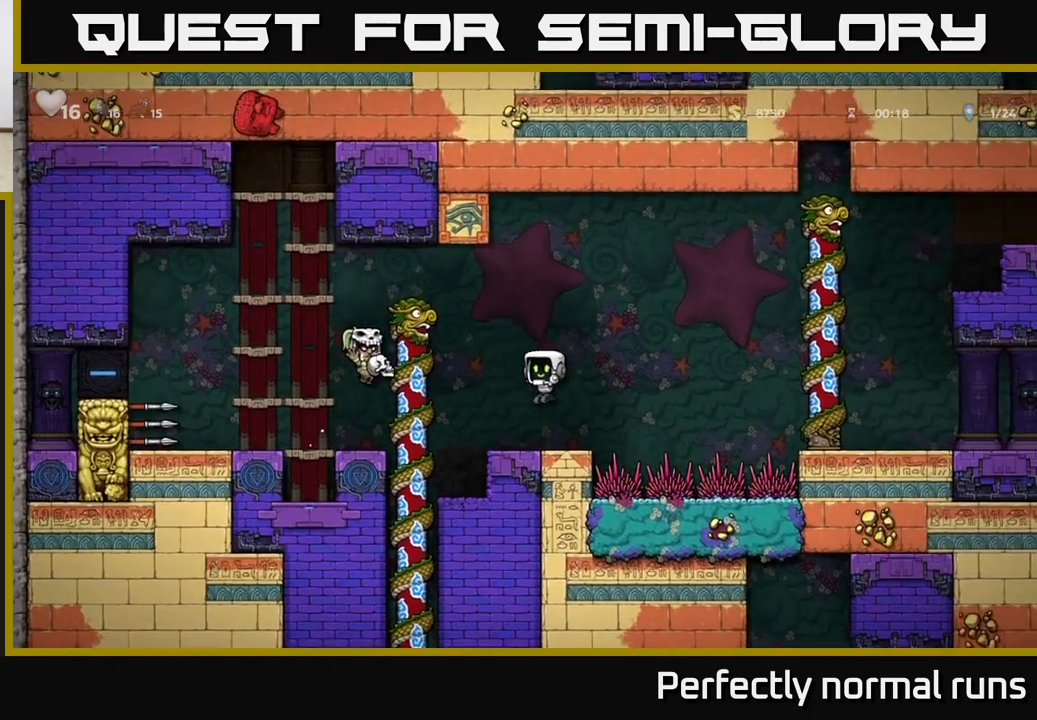
{"buttons": [], "left_stick": "right", "right_stick": "center", "events": [[33, "left_stick", "right"], [183, "A", "down"], [483, "A", "up"]]}
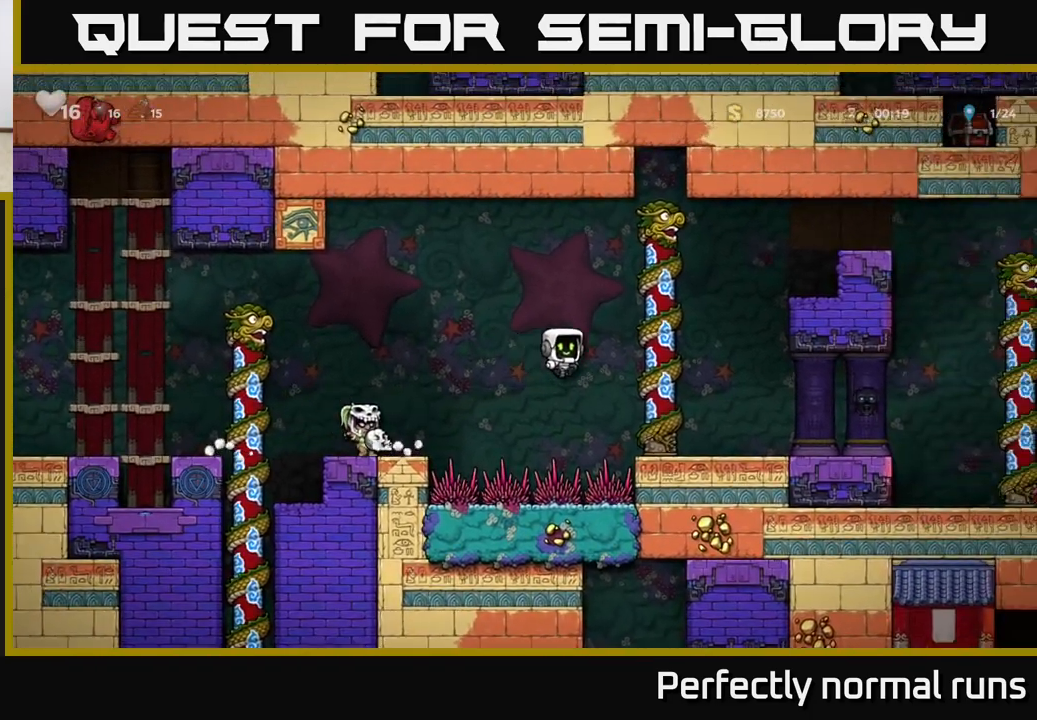
{"buttons": [], "left_stick": "right", "right_stick": "center", "events": []}
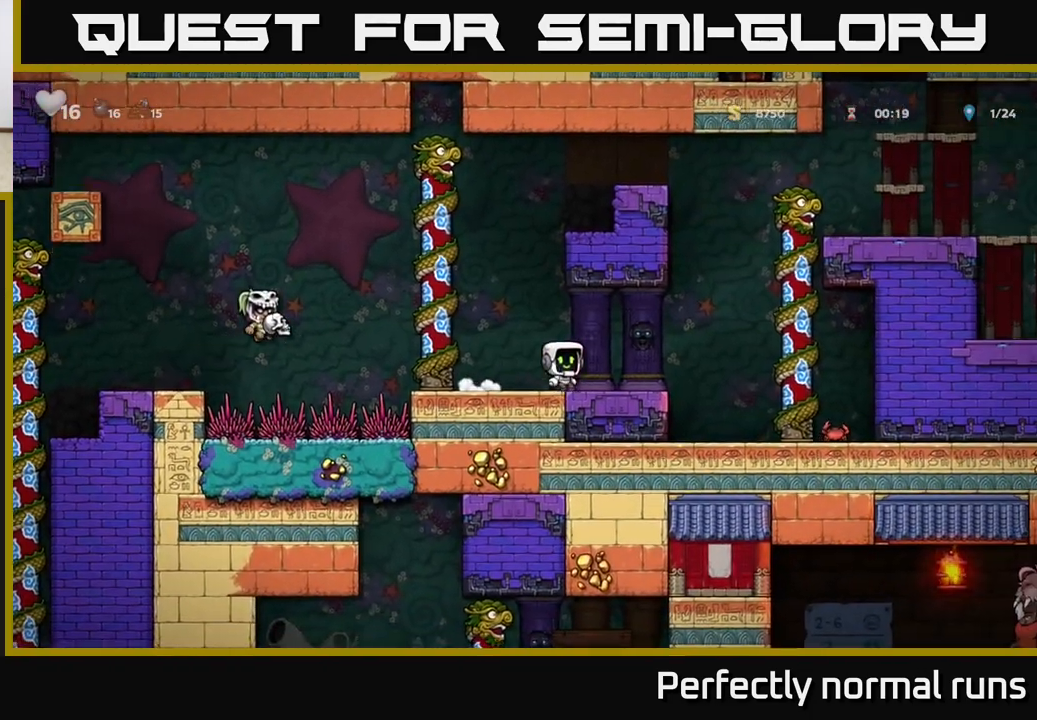
{"buttons": [], "left_stick": "up-right", "right_stick": "center", "events": [[100, "A", "down"], [450, "left_stick", "up-right"], [467, "A", "up"]]}
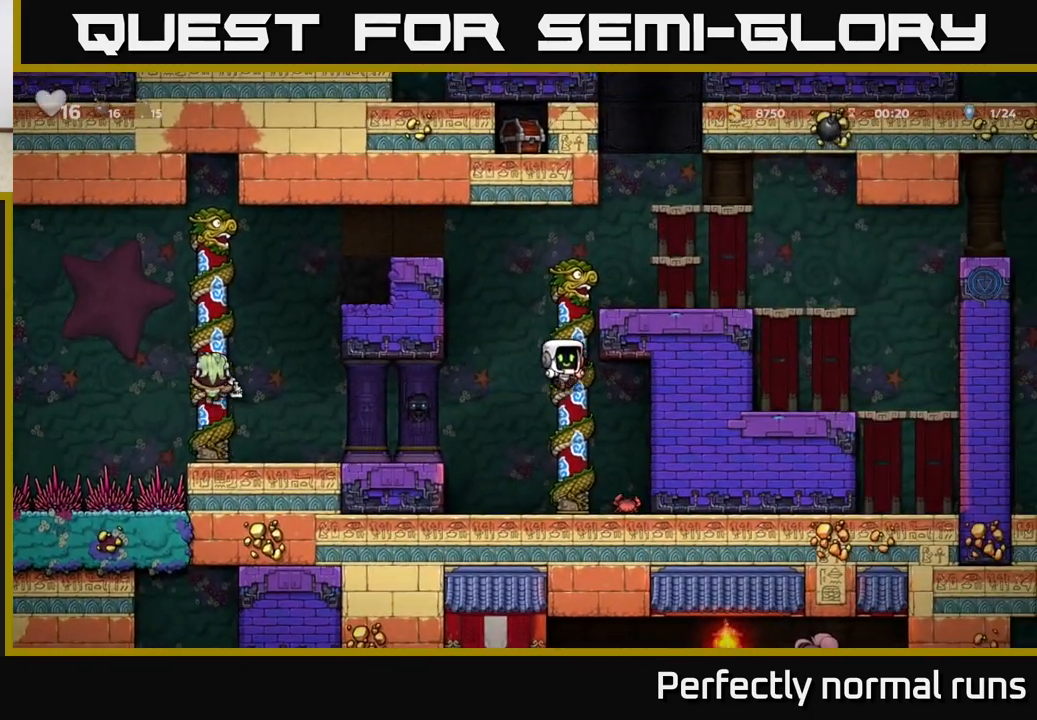
{"buttons": [], "left_stick": "right", "right_stick": "center", "events": [[17, "left_stick", "up"], [250, "A", "down"], [283, "left_stick", "right"], [383, "A", "up"]]}
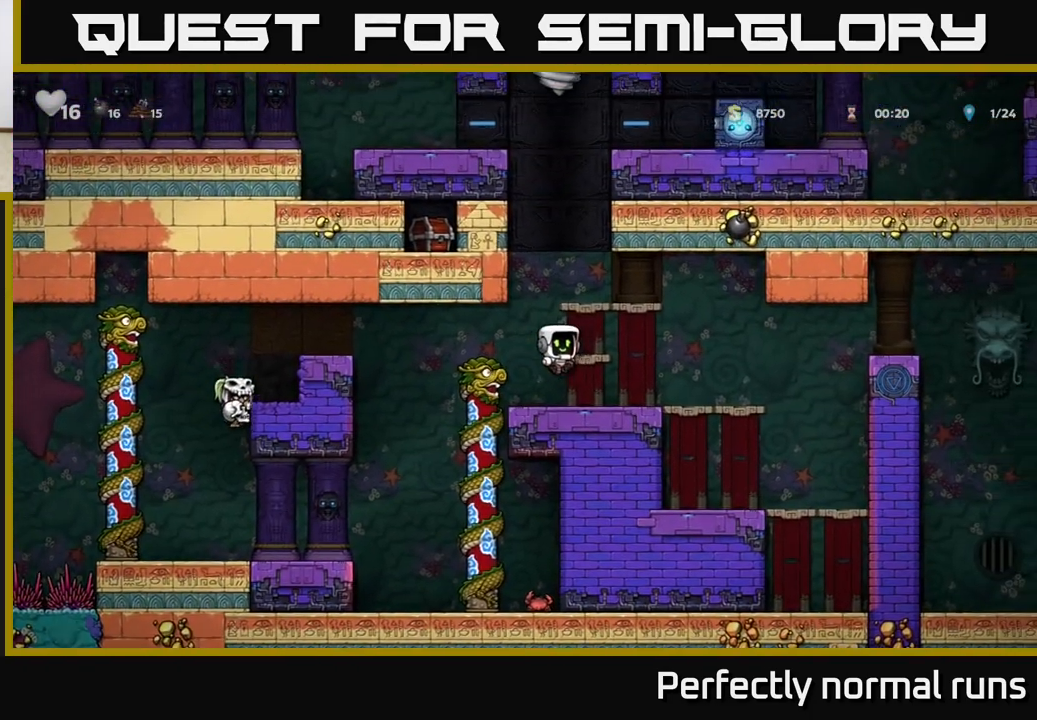
{"buttons": ["A"], "left_stick": "right", "right_stick": "center", "events": [[383, "A", "down"]]}
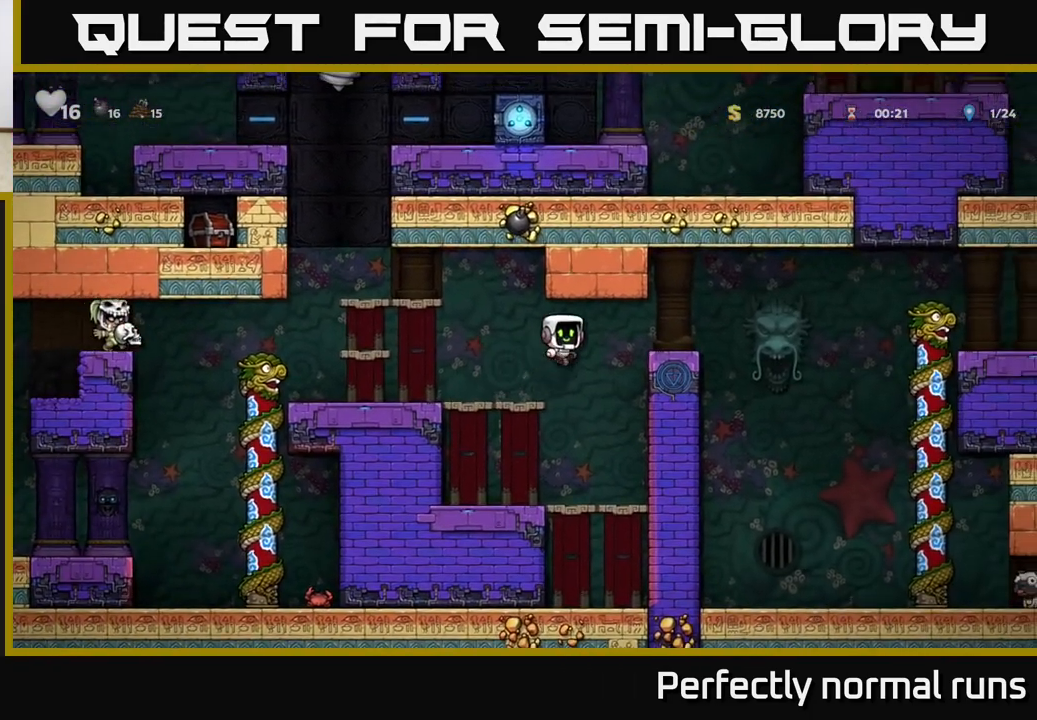
{"buttons": [], "left_stick": "right", "right_stick": "center", "events": [[33, "A", "up"], [167, "left_stick", "center"], [417, "left_stick", "right"]]}
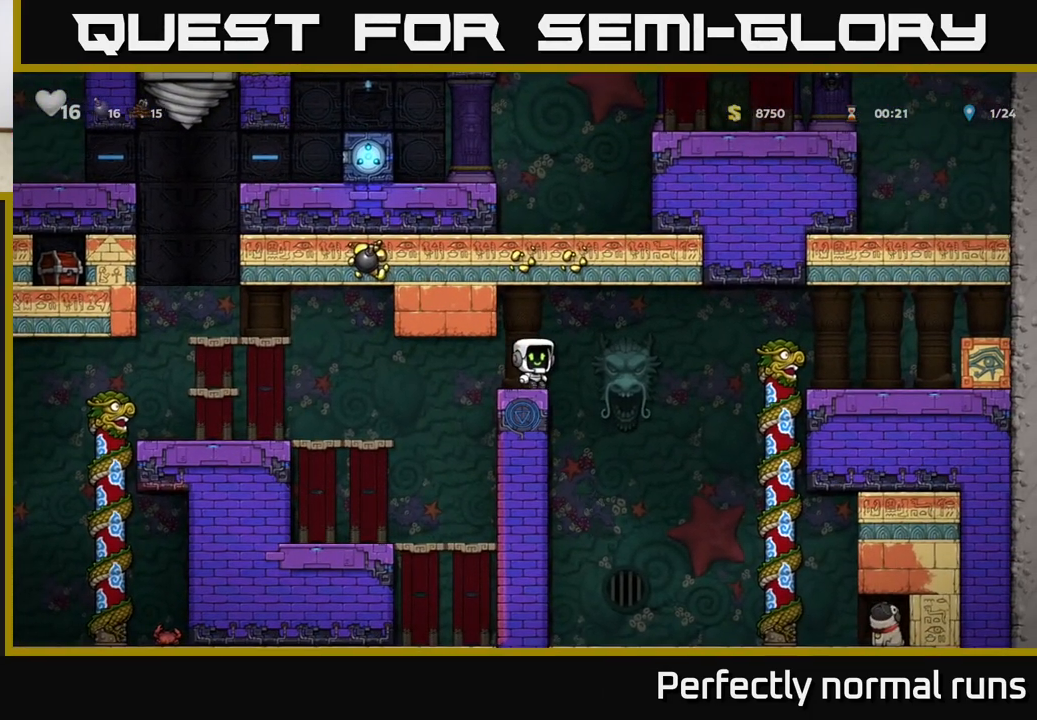
{"buttons": [], "left_stick": "right", "right_stick": "center", "events": [[67, "A", "down"], [167, "A", "up"]]}
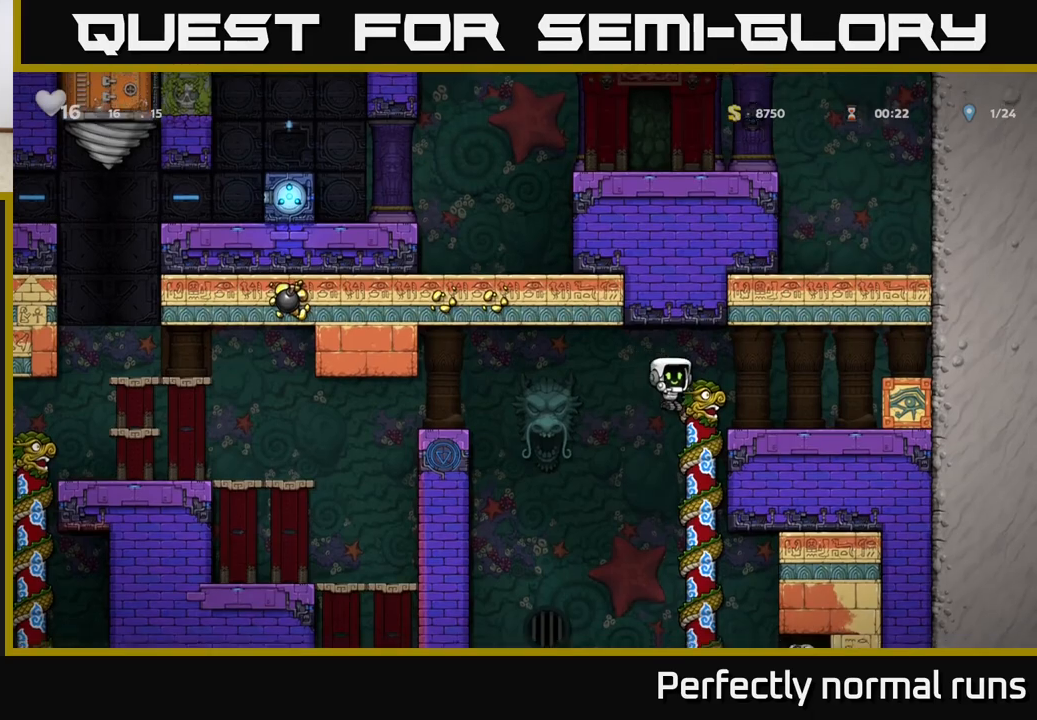
{"buttons": [], "left_stick": "right", "right_stick": "center", "events": [[33, "left_stick", "left"], [167, "left_stick", "center"], [250, "left_stick", "right"]]}
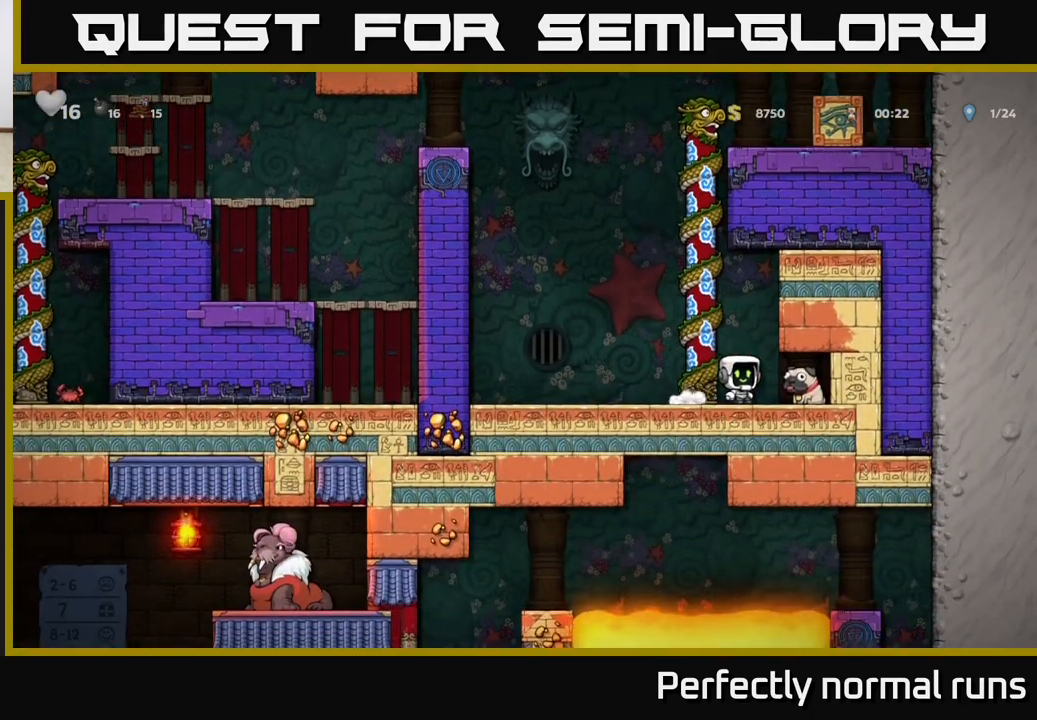
{"buttons": ["A"], "left_stick": "up", "right_stick": "center", "events": [[133, "X", "down"], [133, "left_stick", "down"], [217, "X", "up"], [217, "left_stick", "left"], [350, "A", "down"], [350, "left_stick", "up-left"], [483, "left_stick", "up"]]}
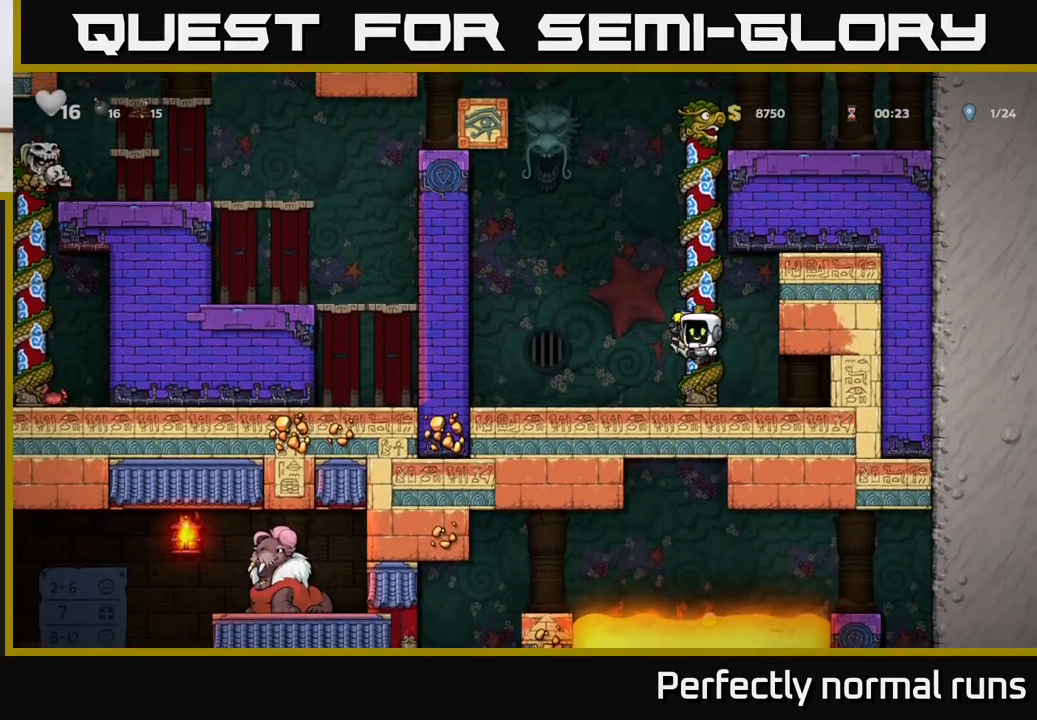
{"buttons": [], "left_stick": "up", "right_stick": "center", "events": [[17, "A", "up"]]}
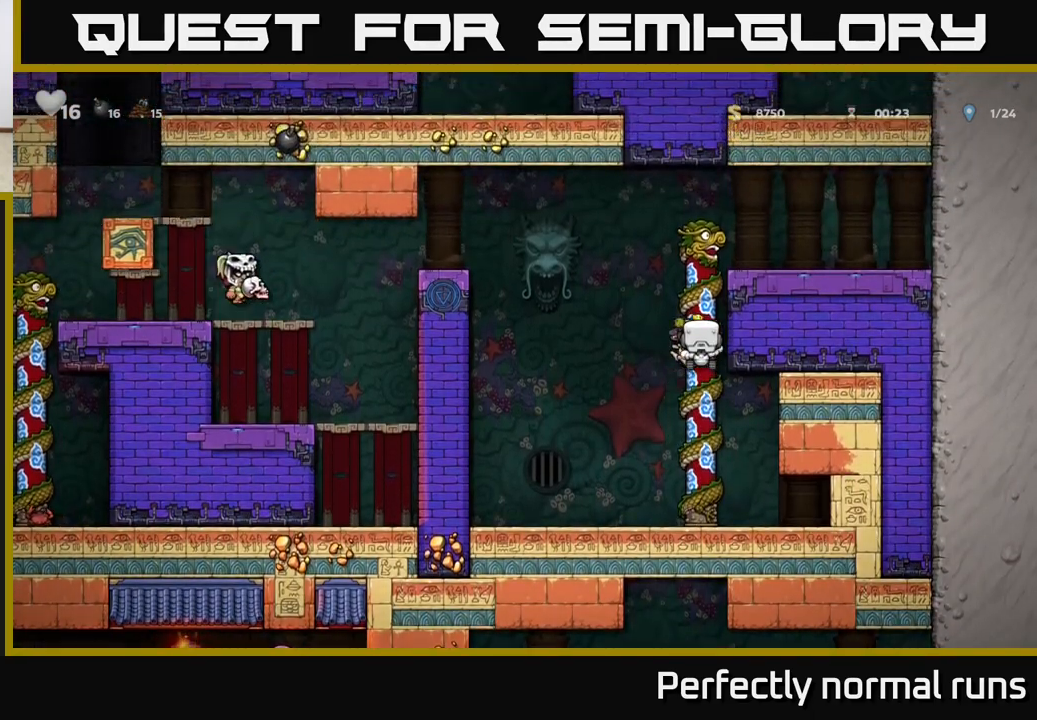
{"buttons": ["A"], "left_stick": "left", "right_stick": "center", "events": [[183, "left_stick", "left"], [217, "A", "down"]]}
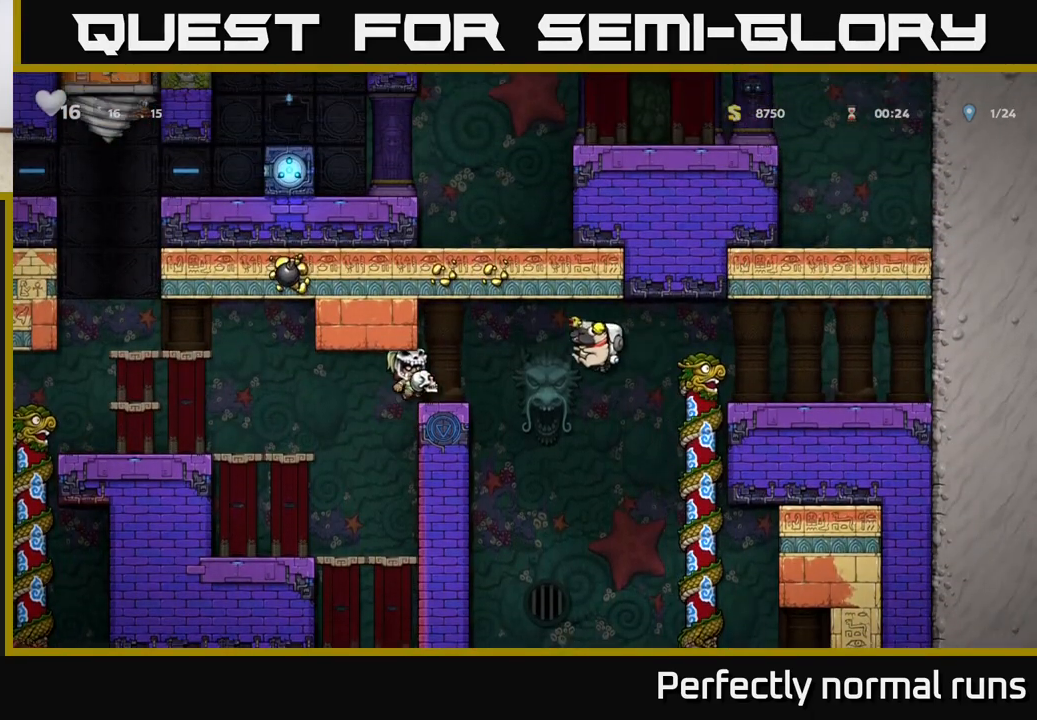
{"buttons": ["A"], "left_stick": "left", "right_stick": "center", "events": [[233, "A", "up"], [483, "A", "down"]]}
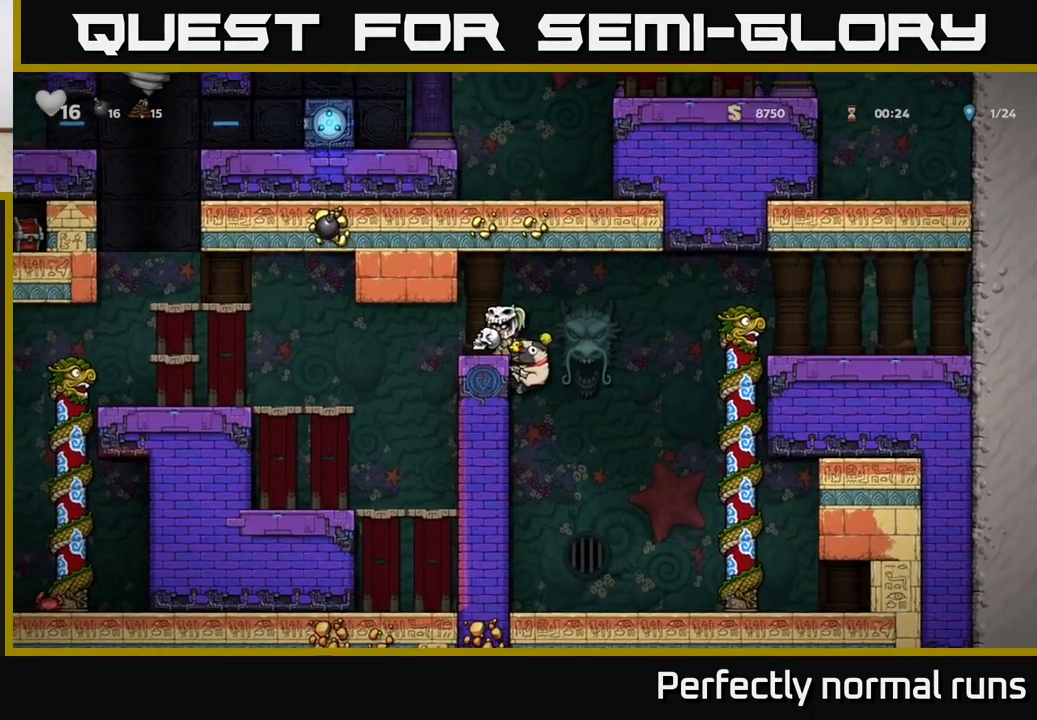
{"buttons": [], "left_stick": "left", "right_stick": "center", "events": [[100, "A", "up"]]}
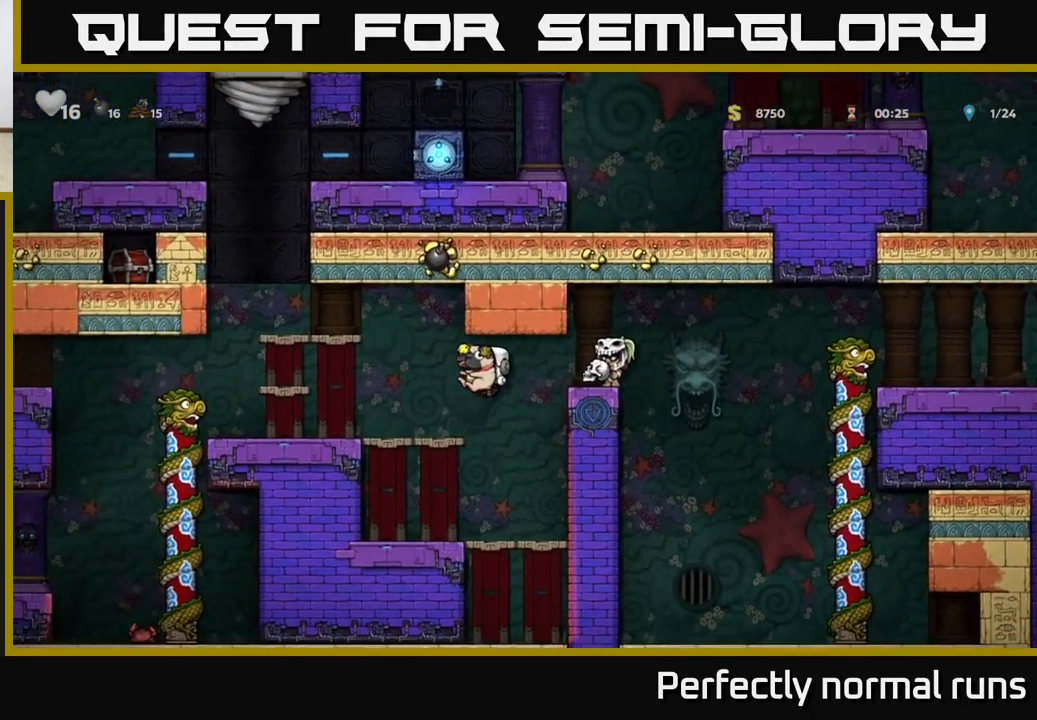
{"buttons": [], "left_stick": "left", "right_stick": "center", "events": []}